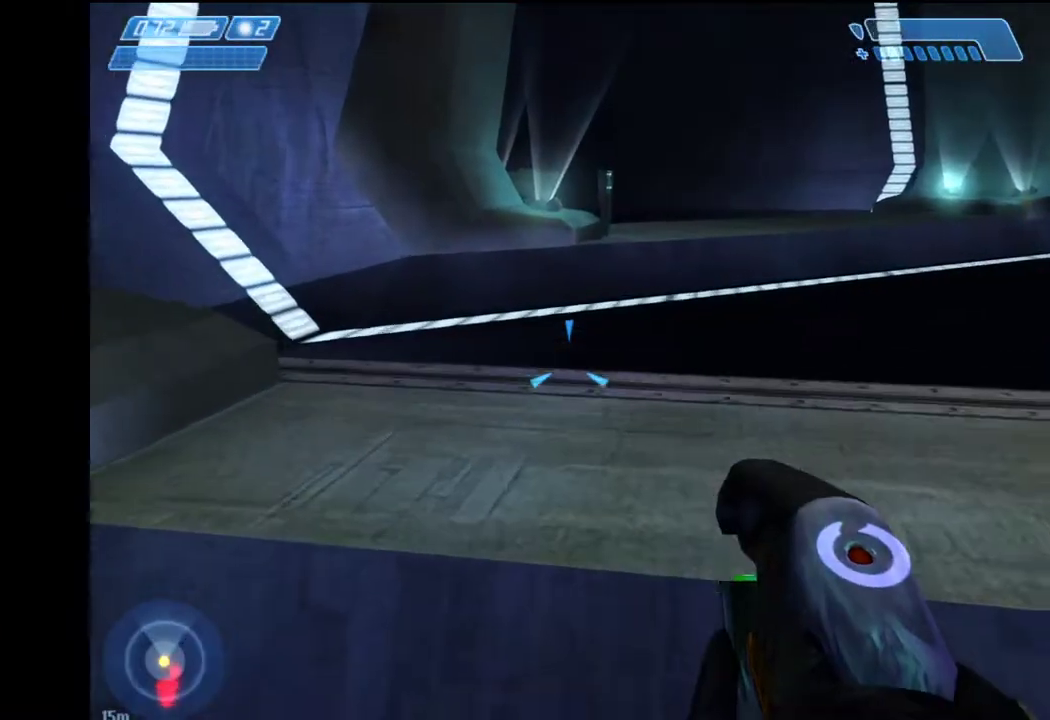
Gameplay with keyboard and mouse; each line is a JSON object with the keys and mouse buttons held at the frame after it. "events" lists presses ("down") and releases ("up") of "1", "2", "4", "a", "ctrl", "d", "e", "escape", "f", "g", "q", "r", "return", "s", "shift", "space", "tab", "w", "mouse_left" and "mouse_right" between this image and that frame as [ms after this image, input, new state], when the widget could be followed in between. "mouse_left", "mouse_right" = the "left", "right" buttons of the "mouse" list. No other keys are recorded. Not read: mouse_move.
{"keys": ["w"], "mouse": [], "events": []}
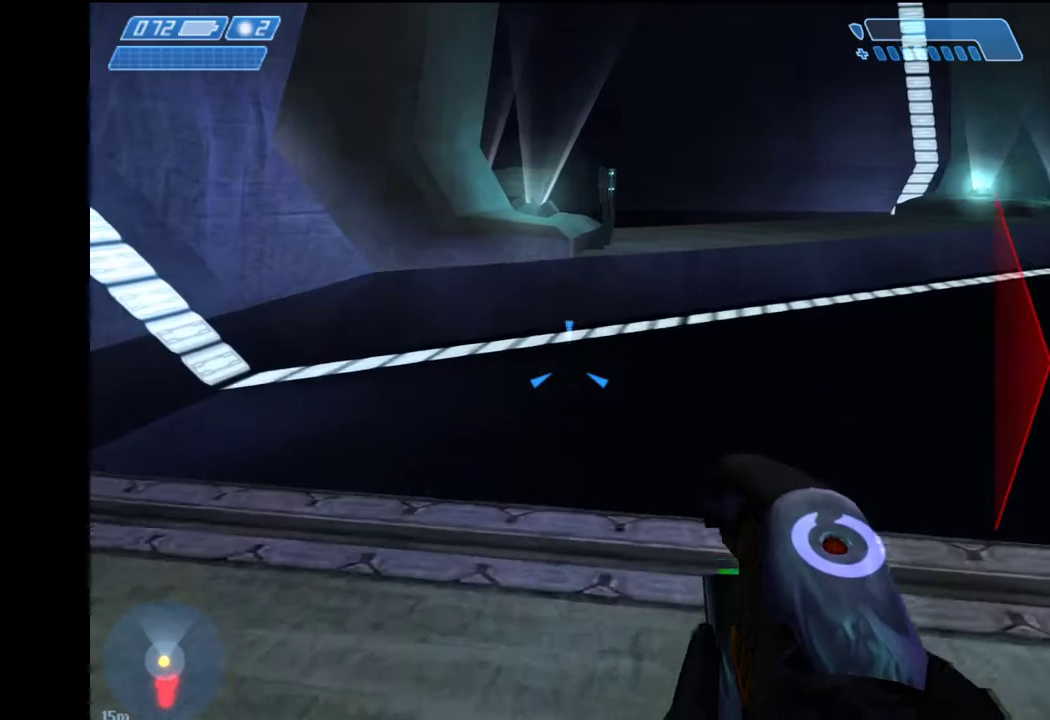
{"keys": ["w"], "mouse": [], "events": []}
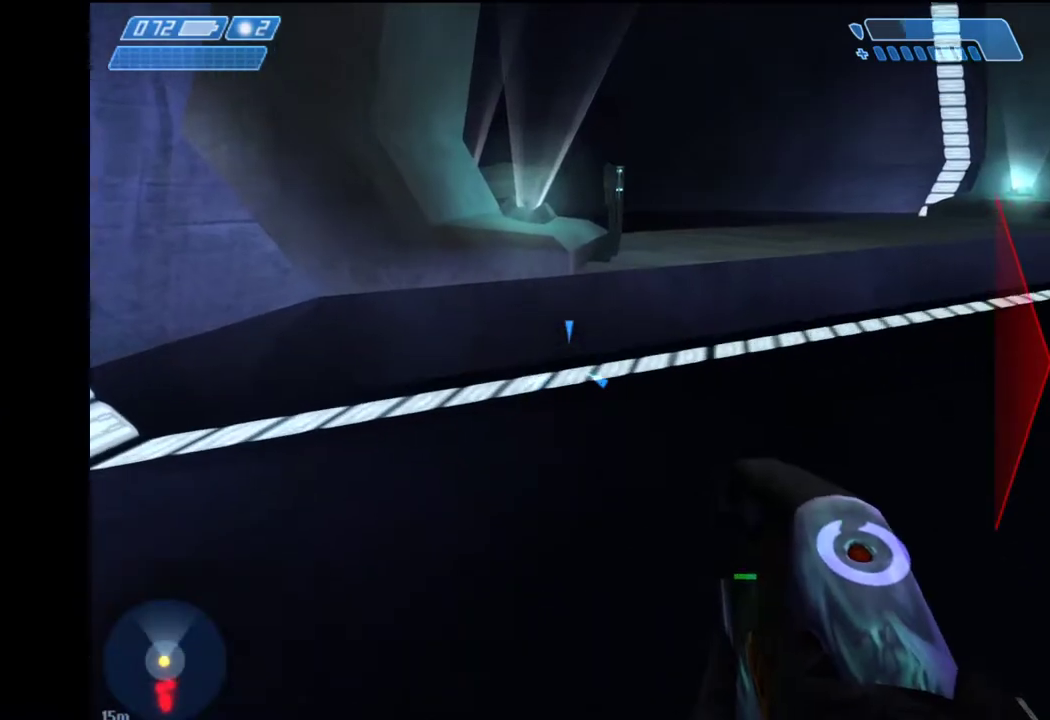
{"keys": ["w"], "mouse": [], "events": []}
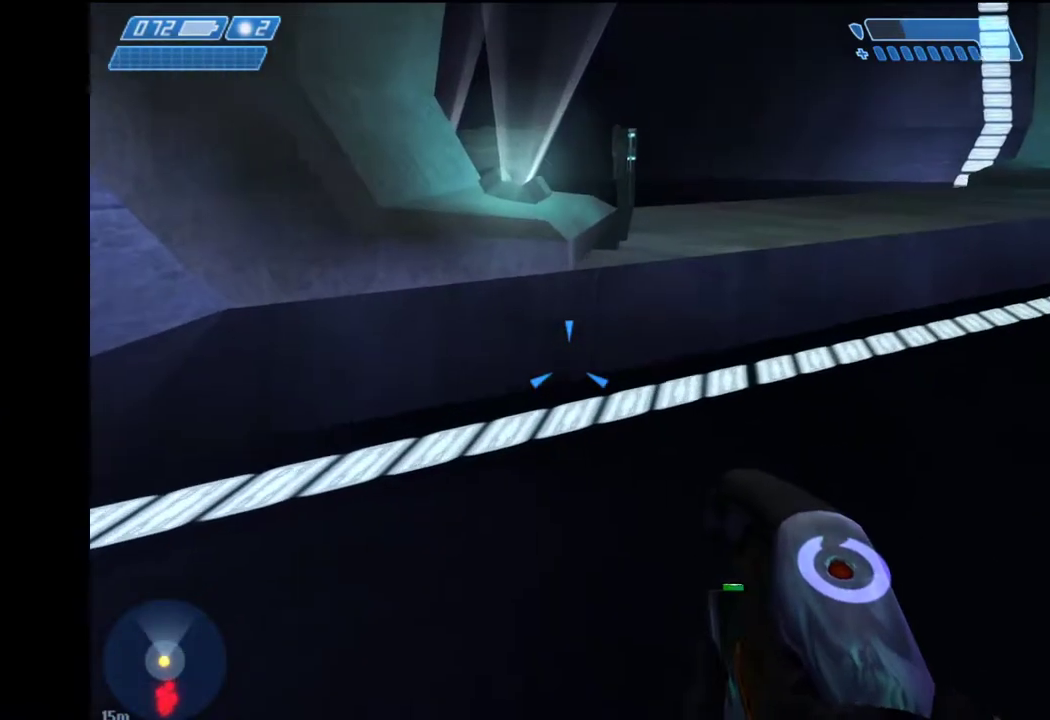
{"keys": ["w"], "mouse": [], "events": []}
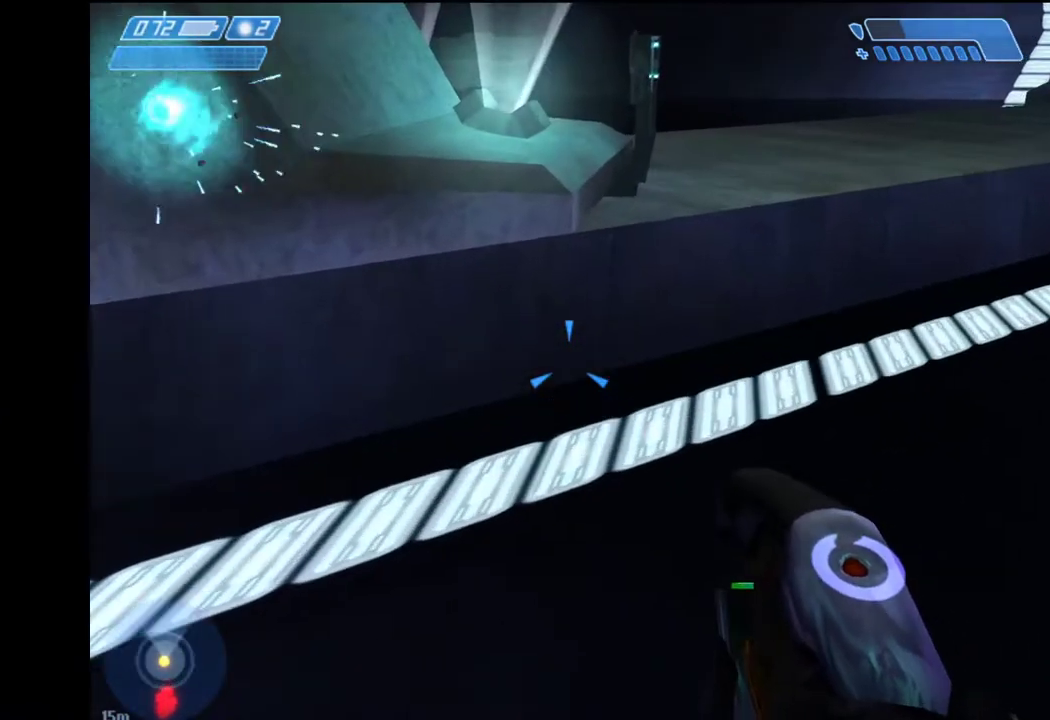
{"keys": ["w"], "mouse": [], "events": []}
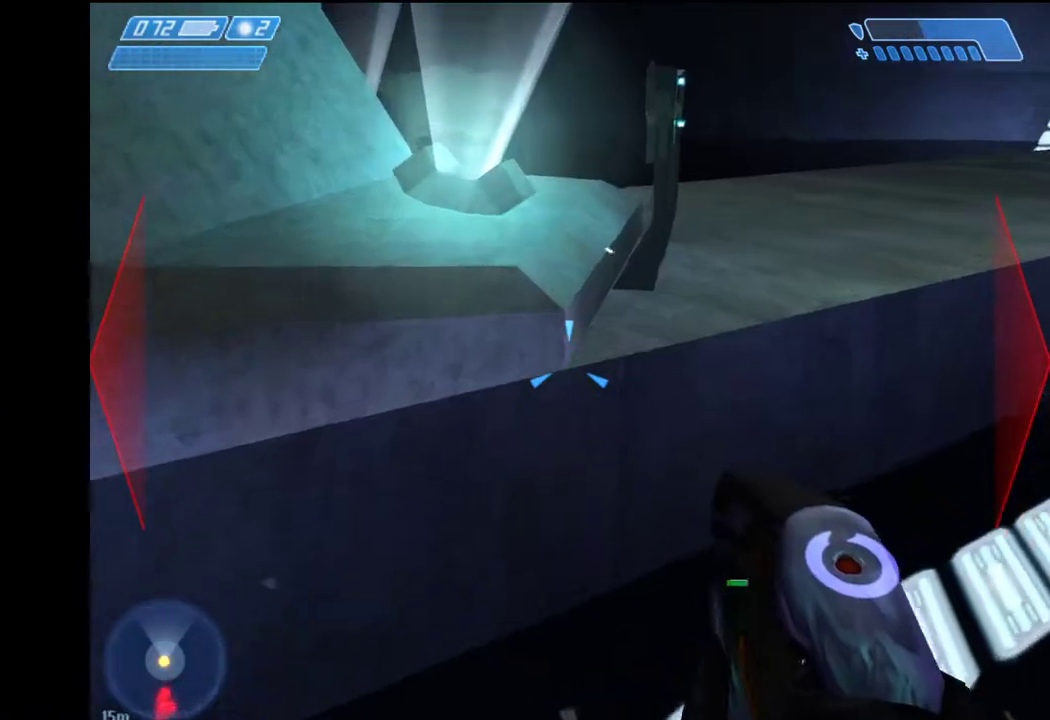
{"keys": ["space", "w"], "mouse": [], "events": [[333, "space", "down"]]}
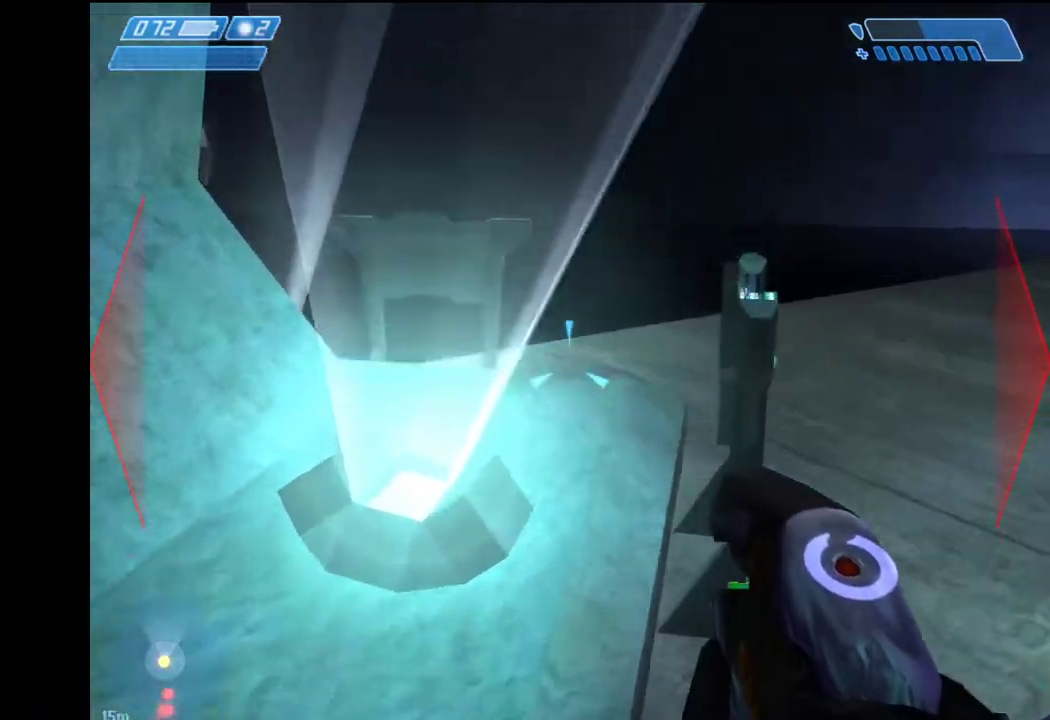
{"keys": ["w"], "mouse": [], "events": [[300, "space", "up"]]}
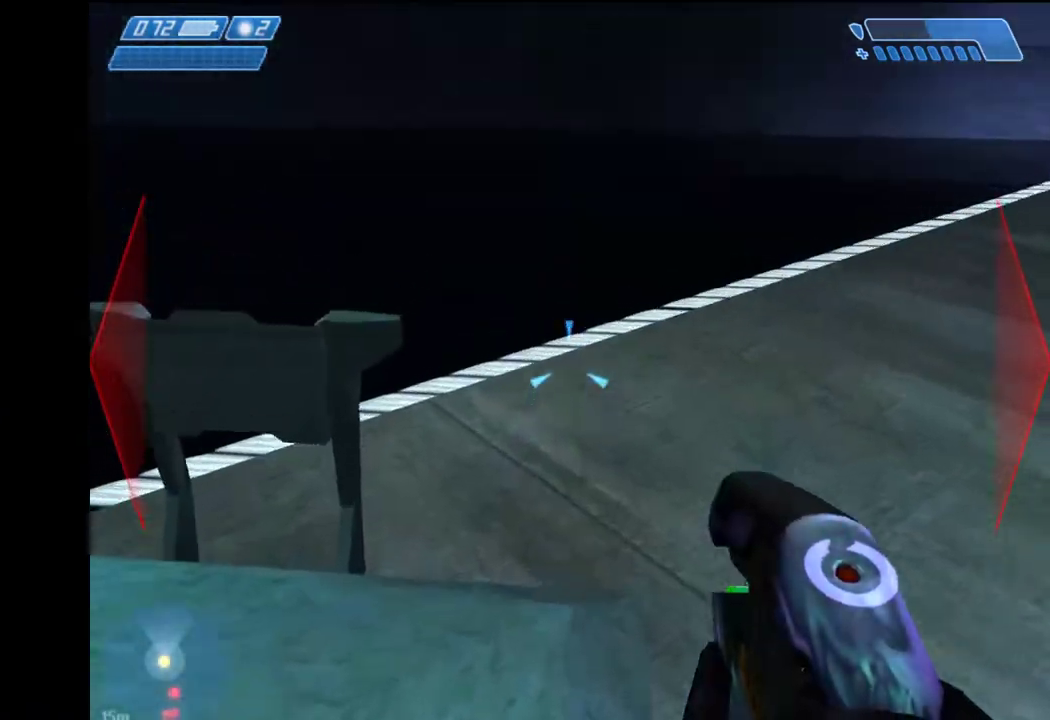
{"keys": ["w"], "mouse": [], "events": []}
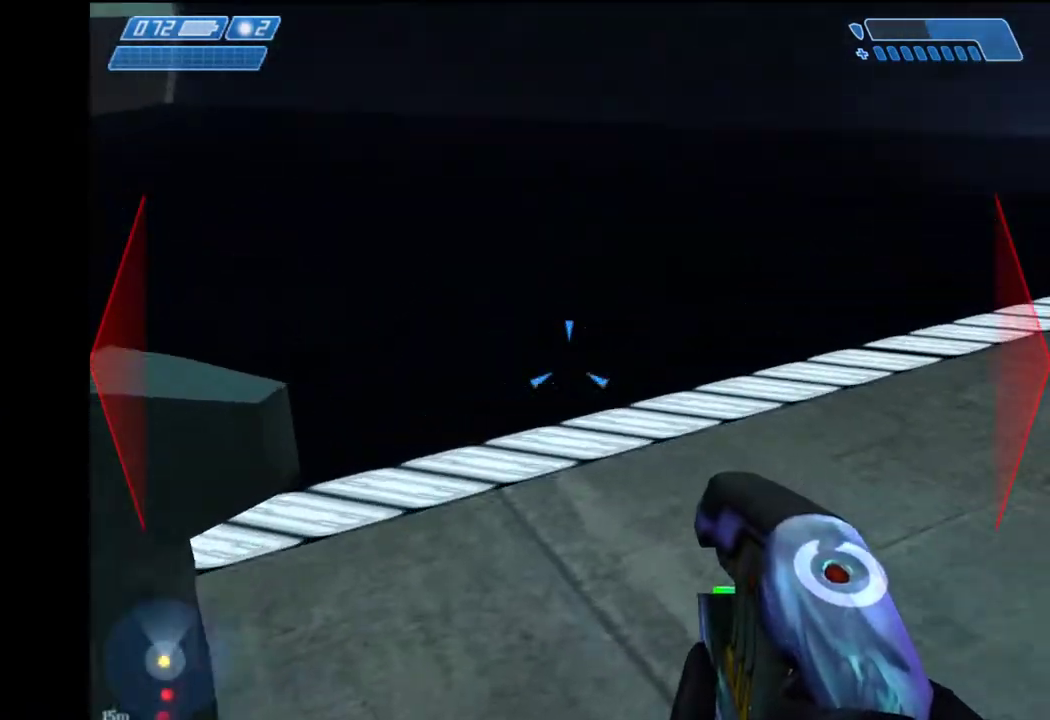
{"keys": ["e", "w"], "mouse": [], "events": [[417, "e", "down"]]}
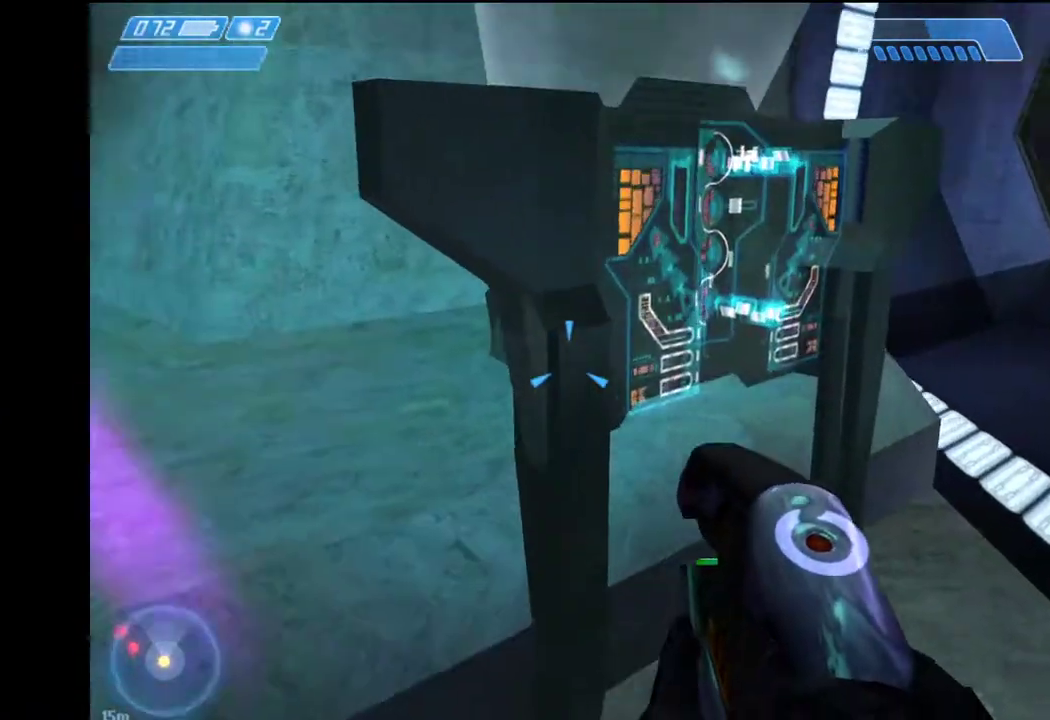
{"keys": ["w"], "mouse": [], "events": [[17, "e", "up"]]}
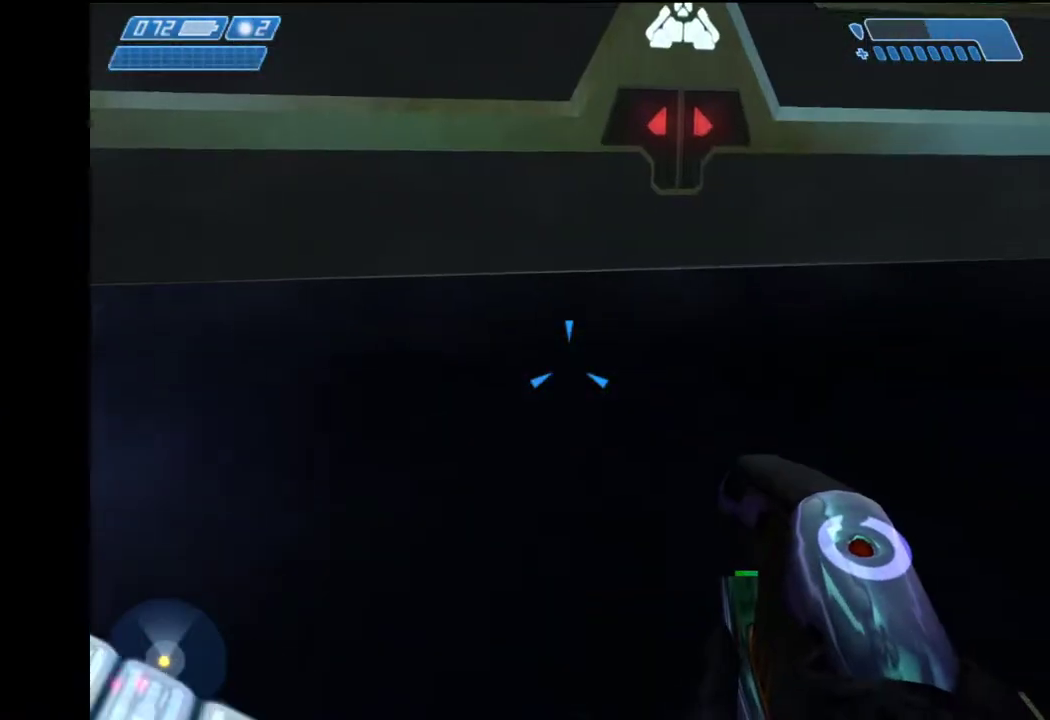
{"keys": ["w"], "mouse": [], "events": []}
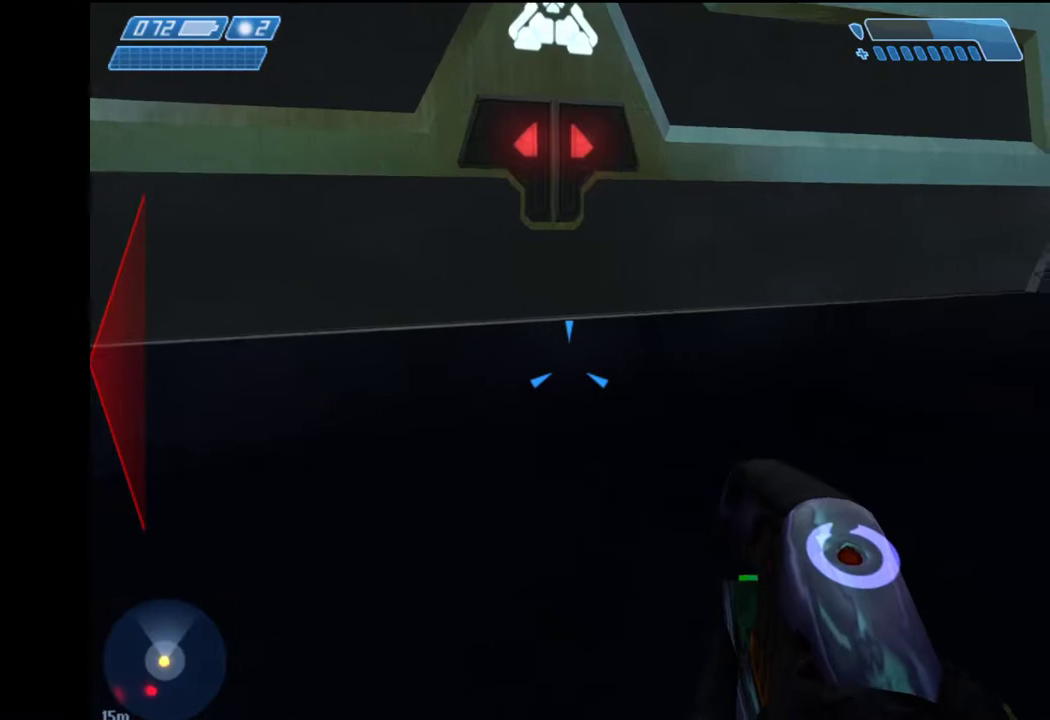
{"keys": ["w"], "mouse": [], "events": []}
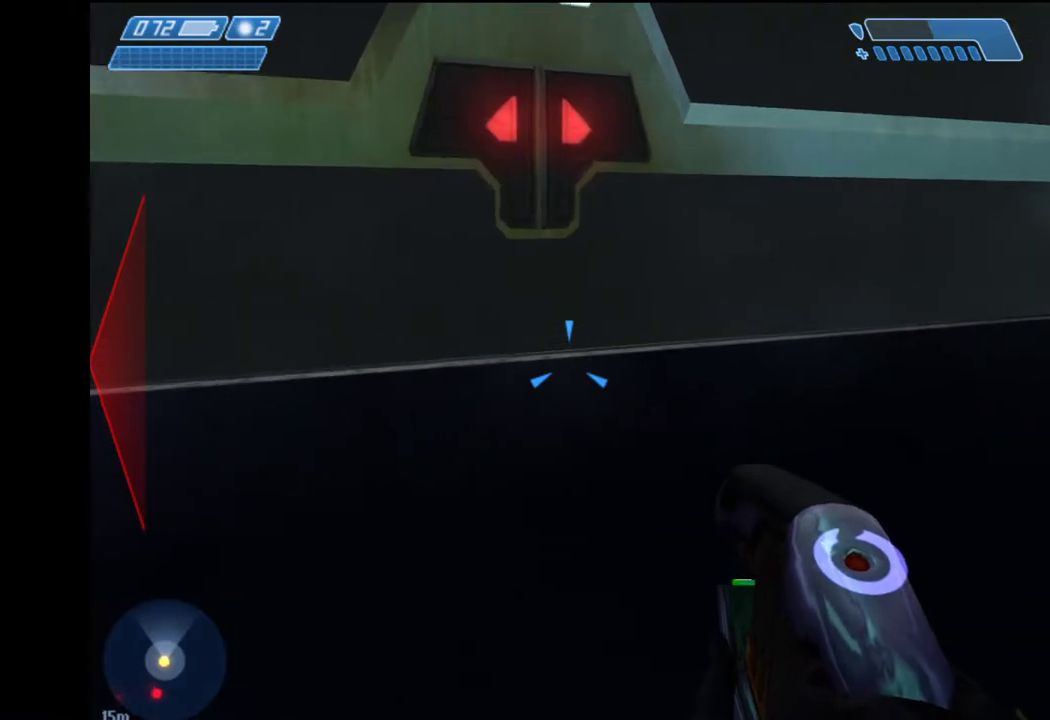
{"keys": ["w"], "mouse": [], "events": []}
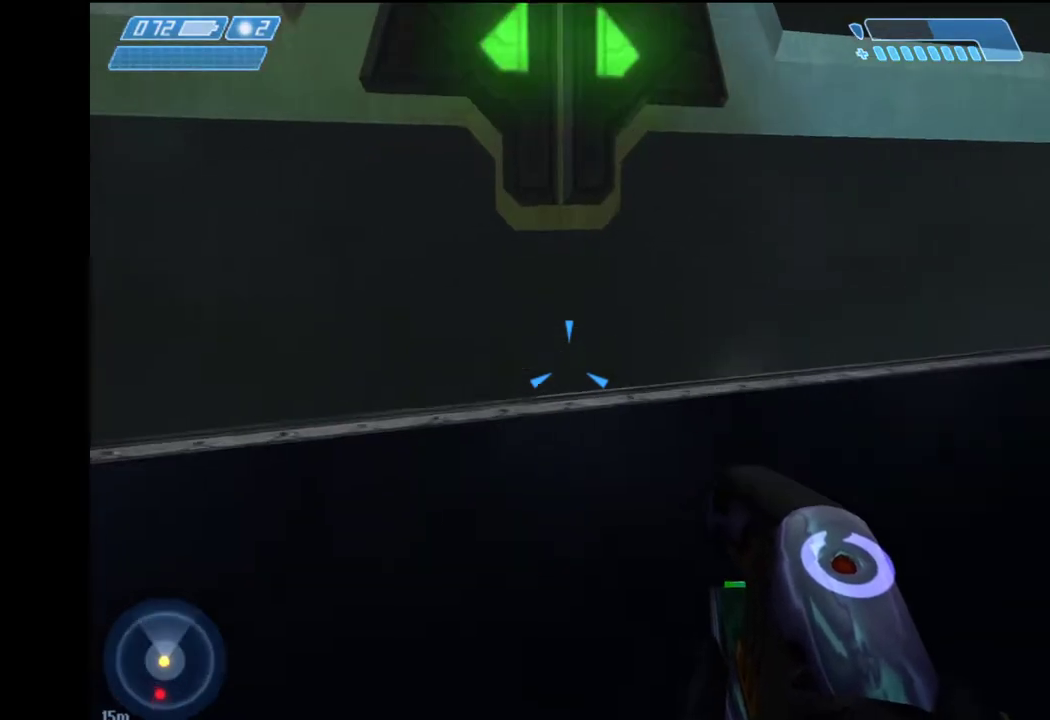
{"keys": ["w"], "mouse": [], "events": []}
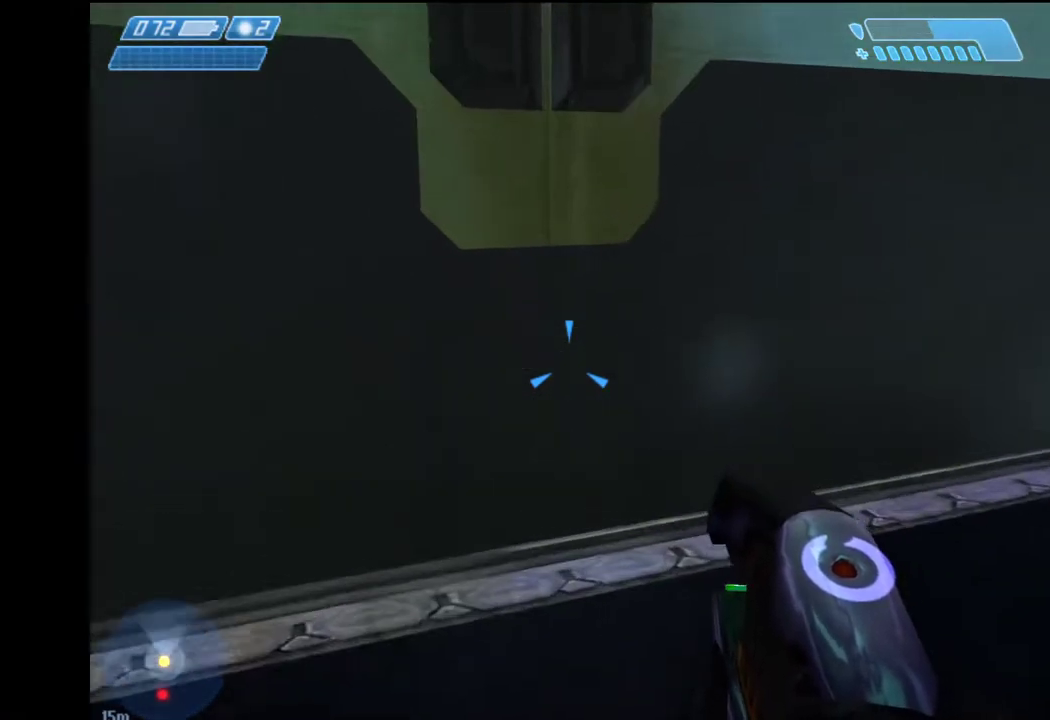
{"keys": ["ctrl", "w"], "mouse": [], "events": [[383, "ctrl", "down"]]}
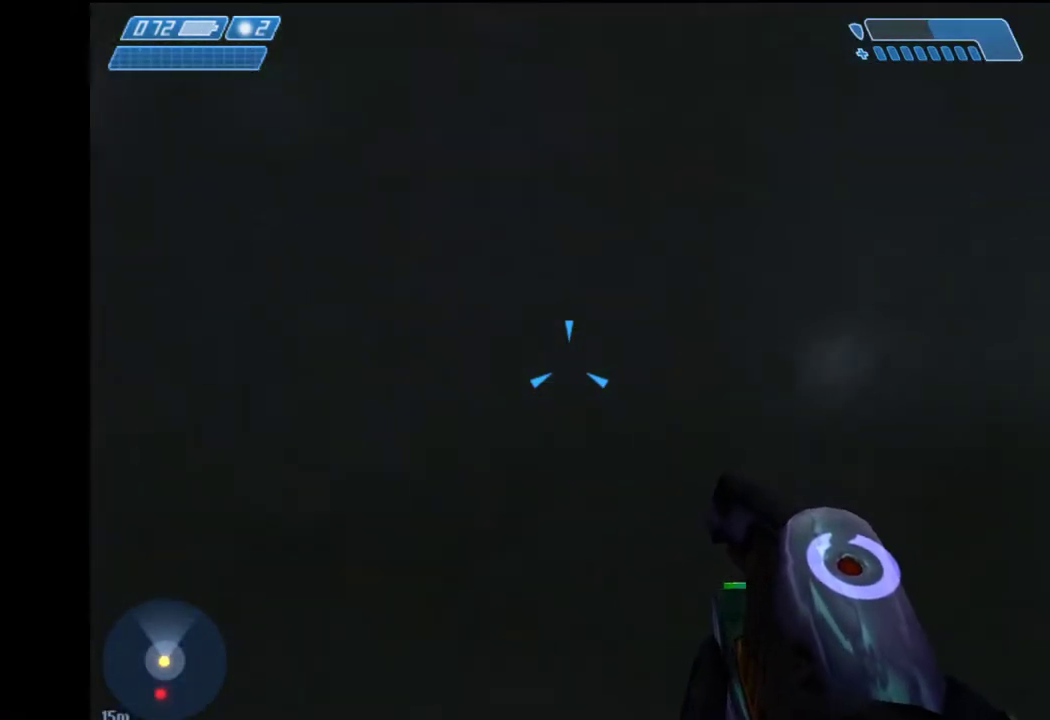
{"keys": ["ctrl", "w"], "mouse": [], "events": []}
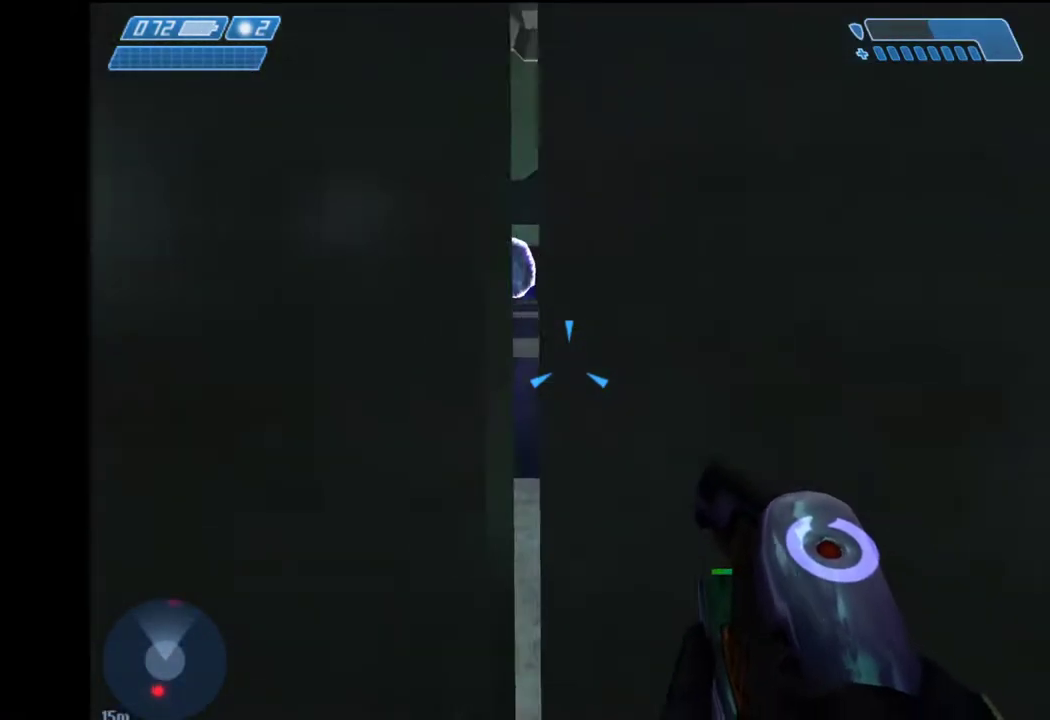
{"keys": ["w"], "mouse": [], "events": [[350, "ctrl", "up"]]}
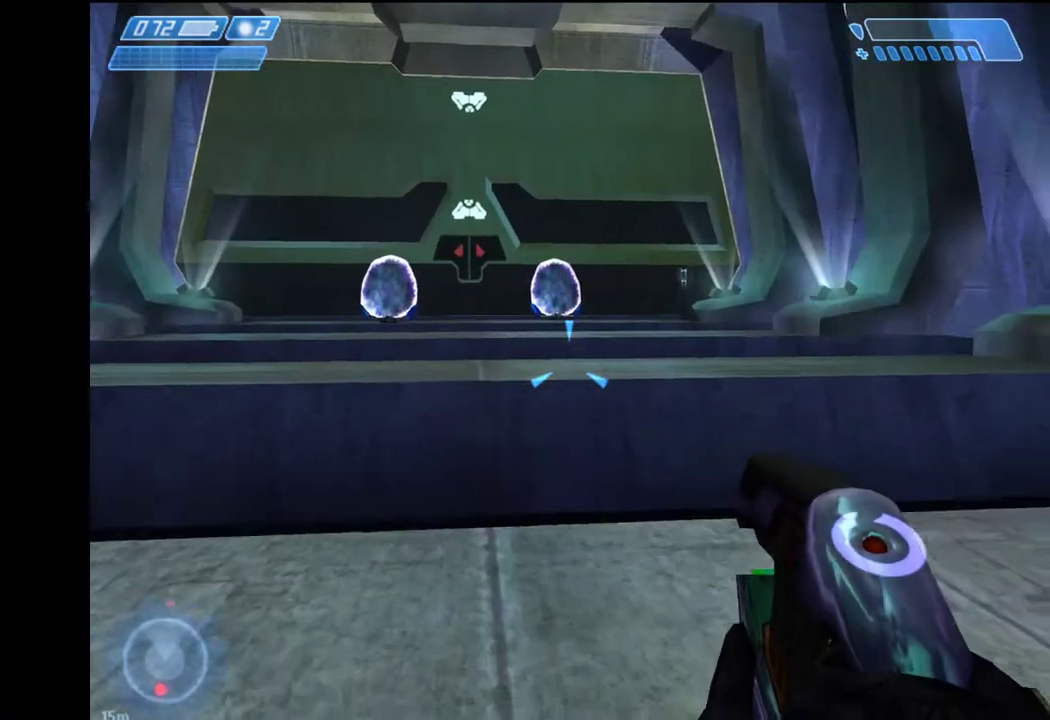
{"keys": ["w"], "mouse": [], "events": []}
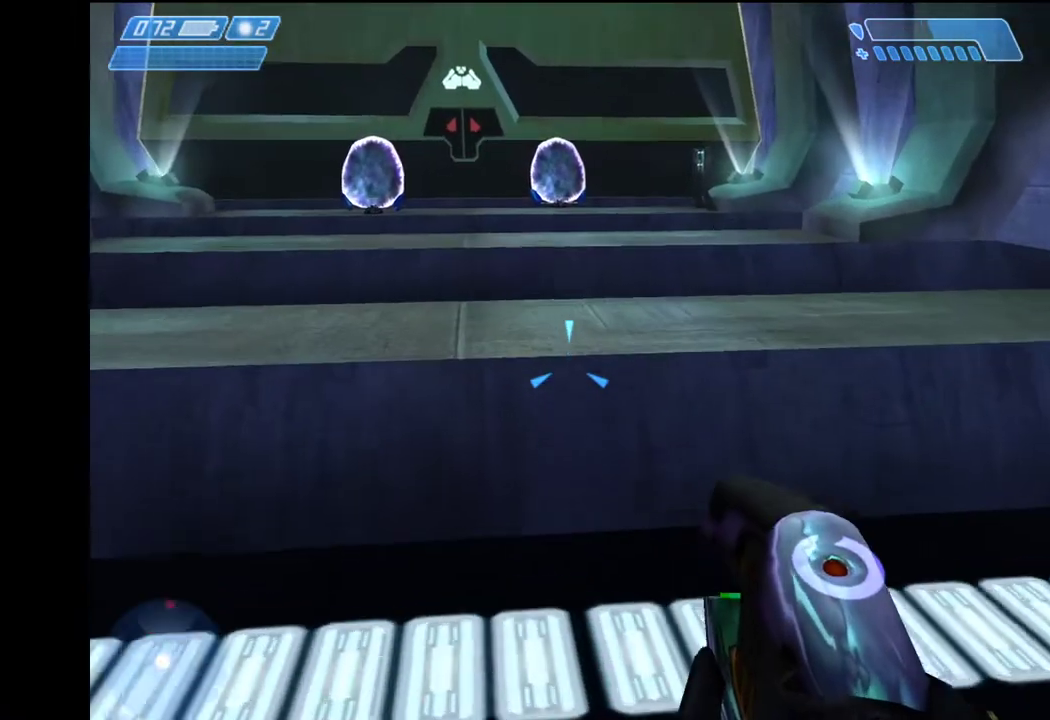
{"keys": ["w"], "mouse": [], "events": []}
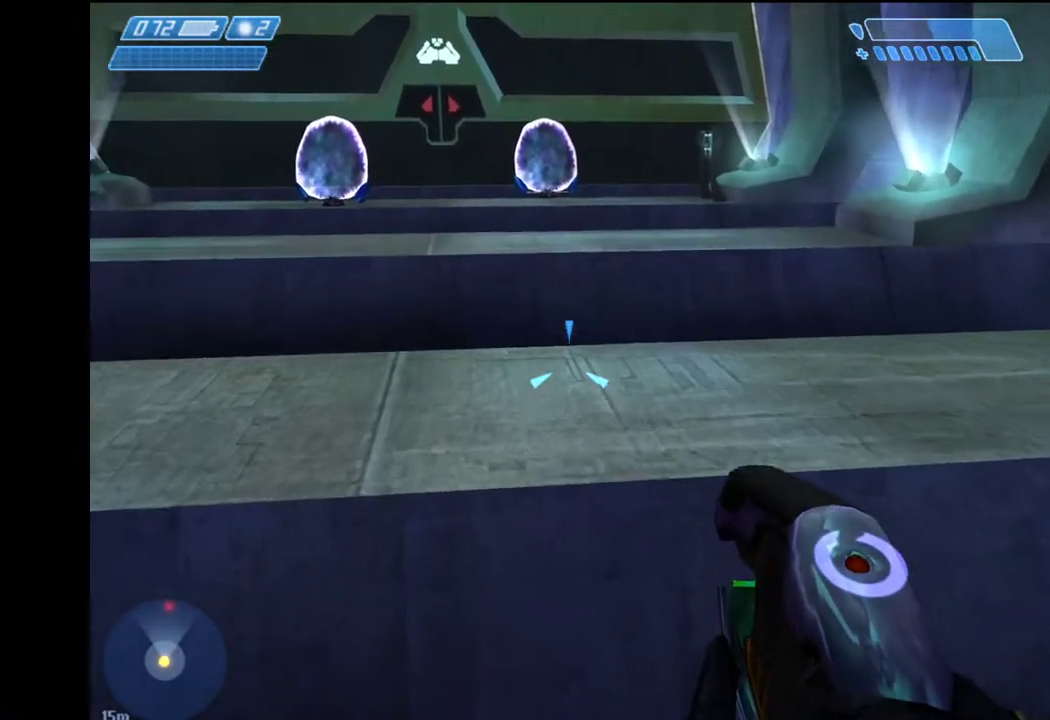
{"keys": ["s"], "mouse": ["left"], "events": [[217, "mouse_left", "down"], [317, "a", "down"], [317, "w", "up"], [450, "s", "down"], [500, "a", "up"]]}
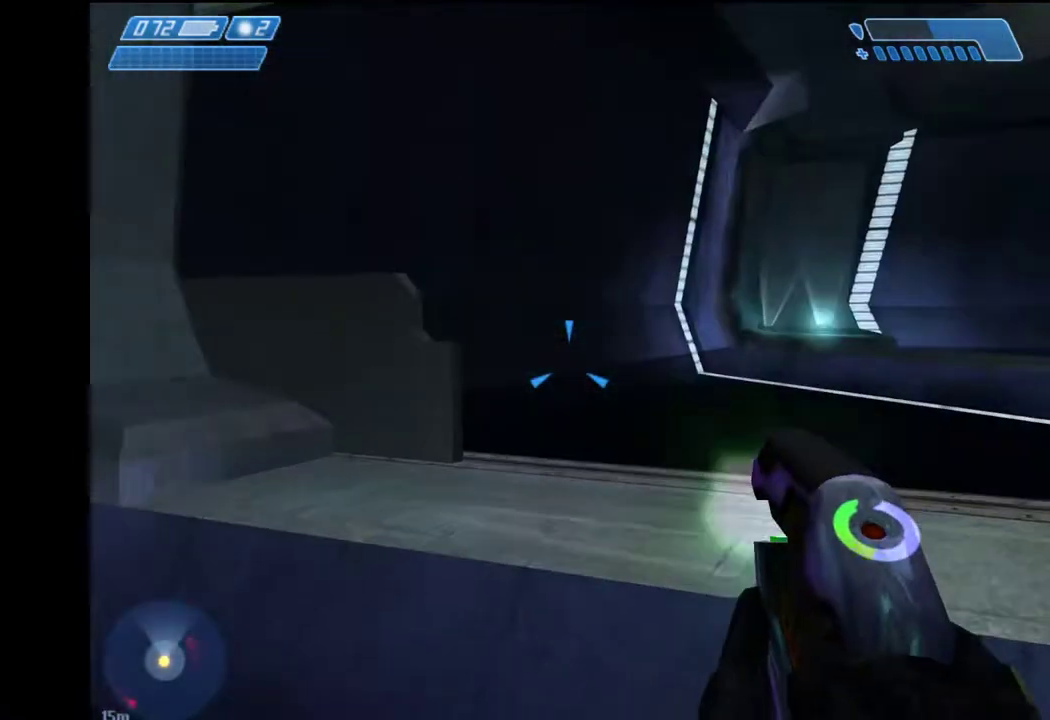
{"keys": ["s"], "mouse": ["left"], "events": []}
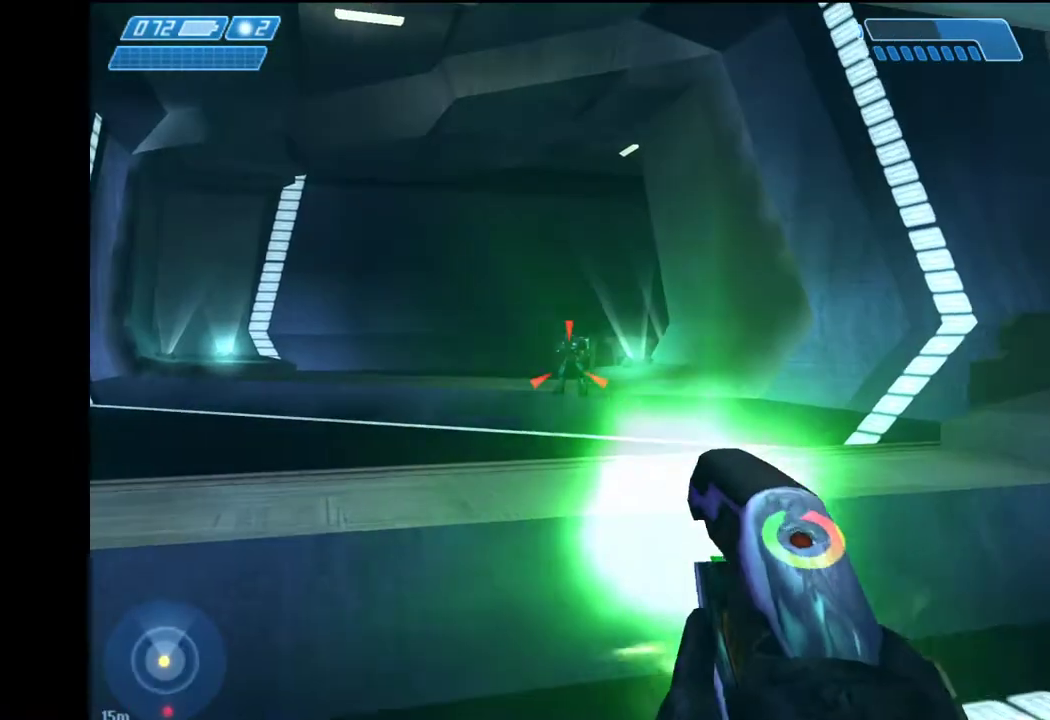
{"keys": ["s"], "mouse": [], "events": [[150, "mouse_left", "up"], [350, "1", "down"], [433, "1", "up"]]}
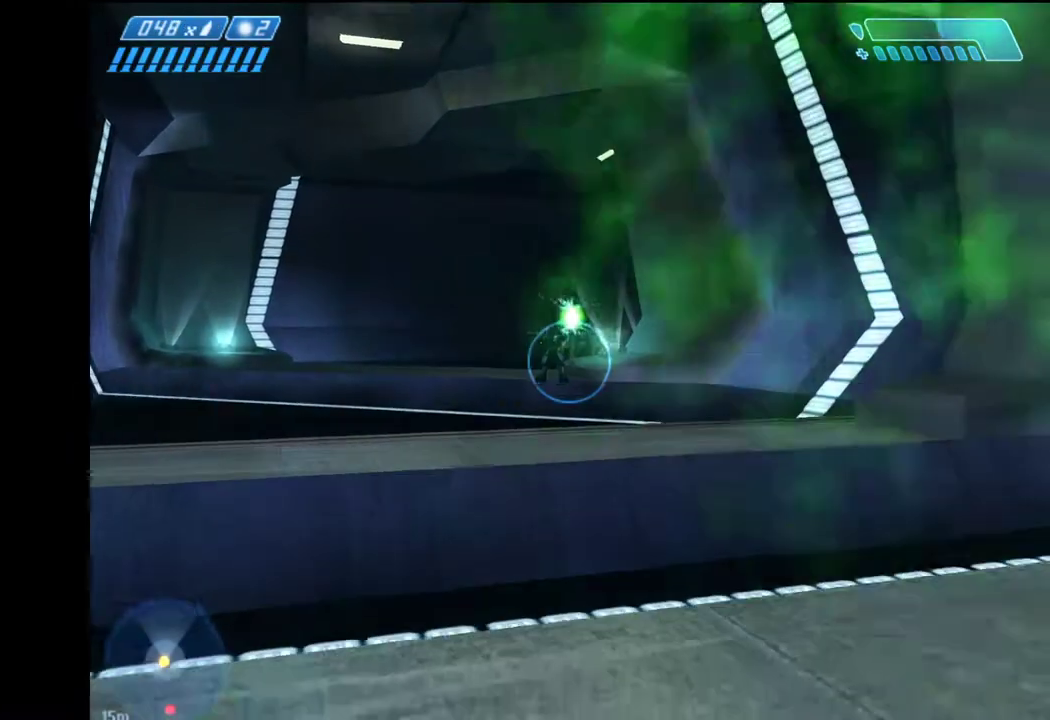
{"keys": ["s"], "mouse": [], "events": []}
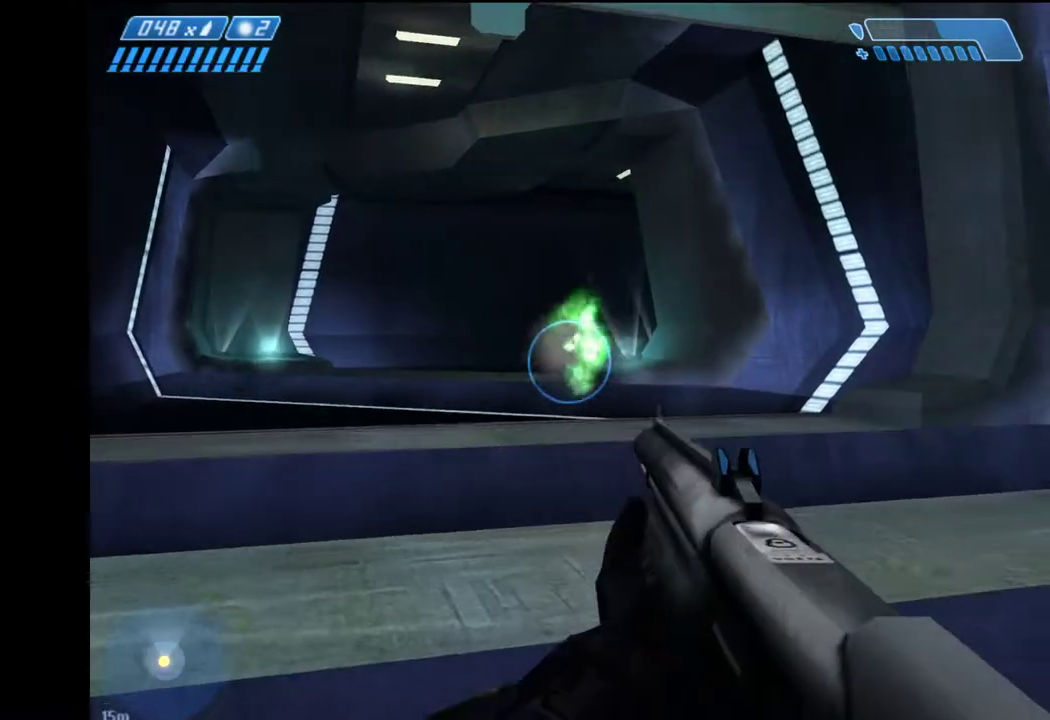
{"keys": ["s"], "mouse": [], "events": [[100, "mouse_left", "down"], [467, "mouse_left", "up"]]}
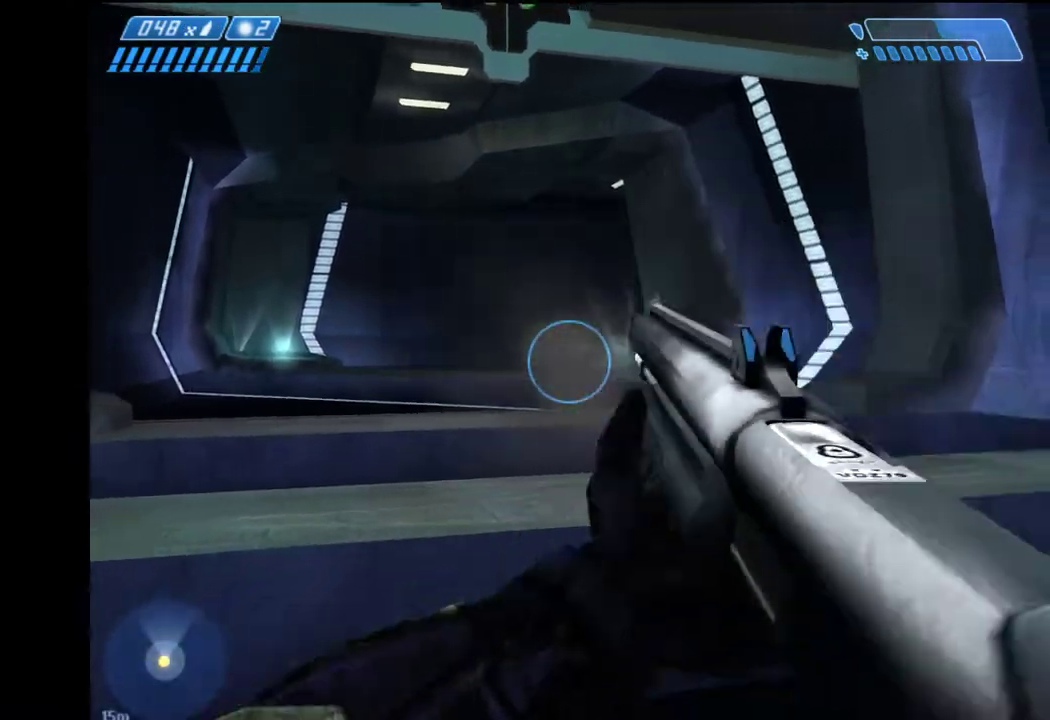
{"keys": ["a", "w"], "mouse": [], "events": [[350, "a", "down"], [383, "s", "up"], [483, "w", "down"]]}
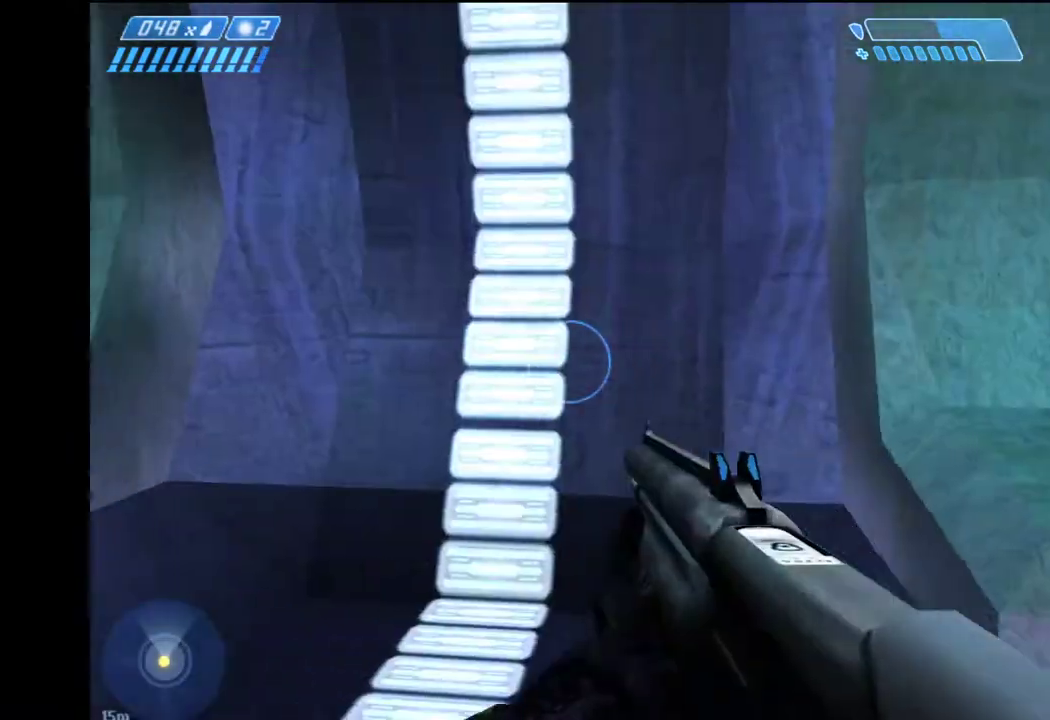
{"keys": ["w"], "mouse": [], "events": [[167, "a", "up"]]}
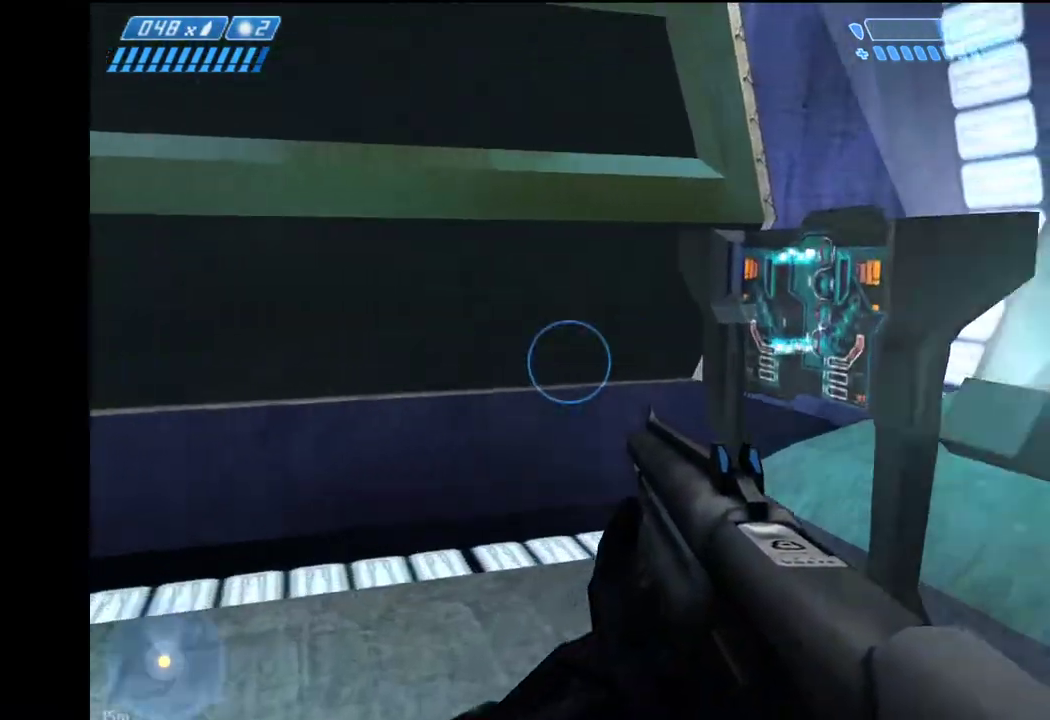
{"keys": ["w"], "mouse": [], "events": [[383, "e", "down"], [417, "e", "up"]]}
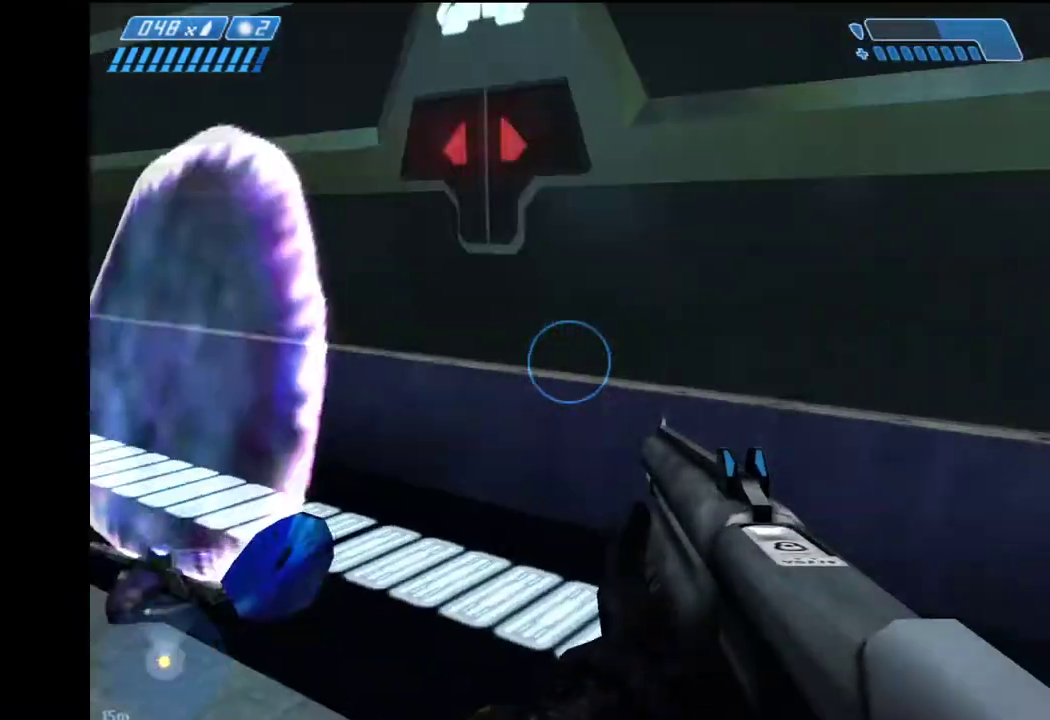
{"keys": ["w"], "mouse": [], "events": [[200, "r", "down"], [250, "r", "up"]]}
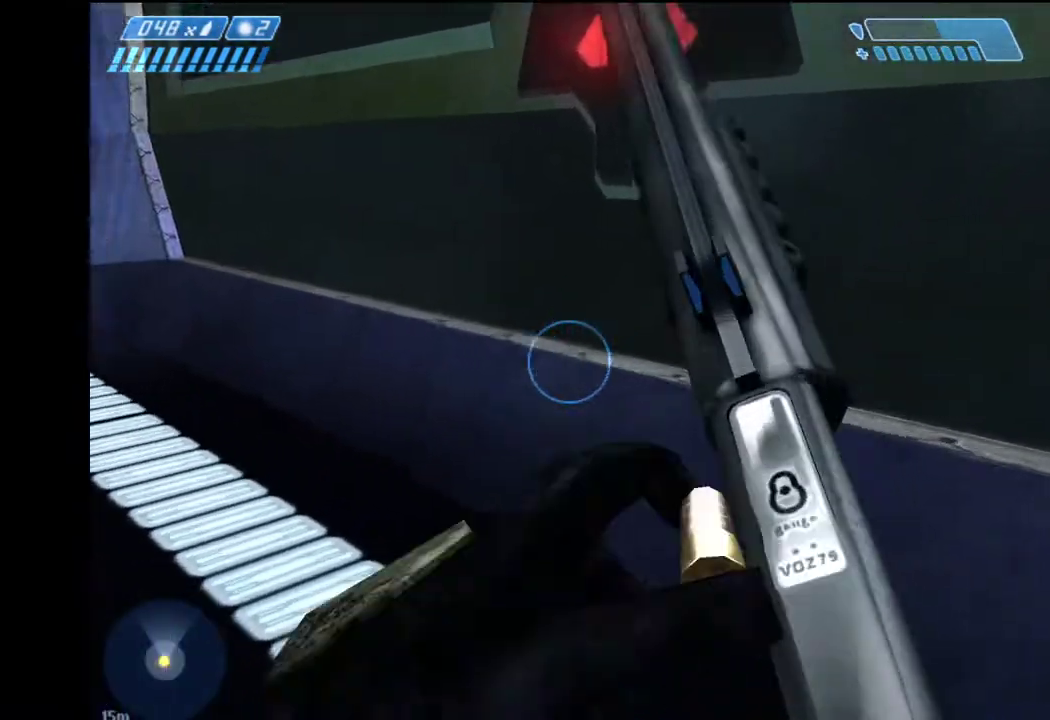
{"keys": ["w"], "mouse": [], "events": []}
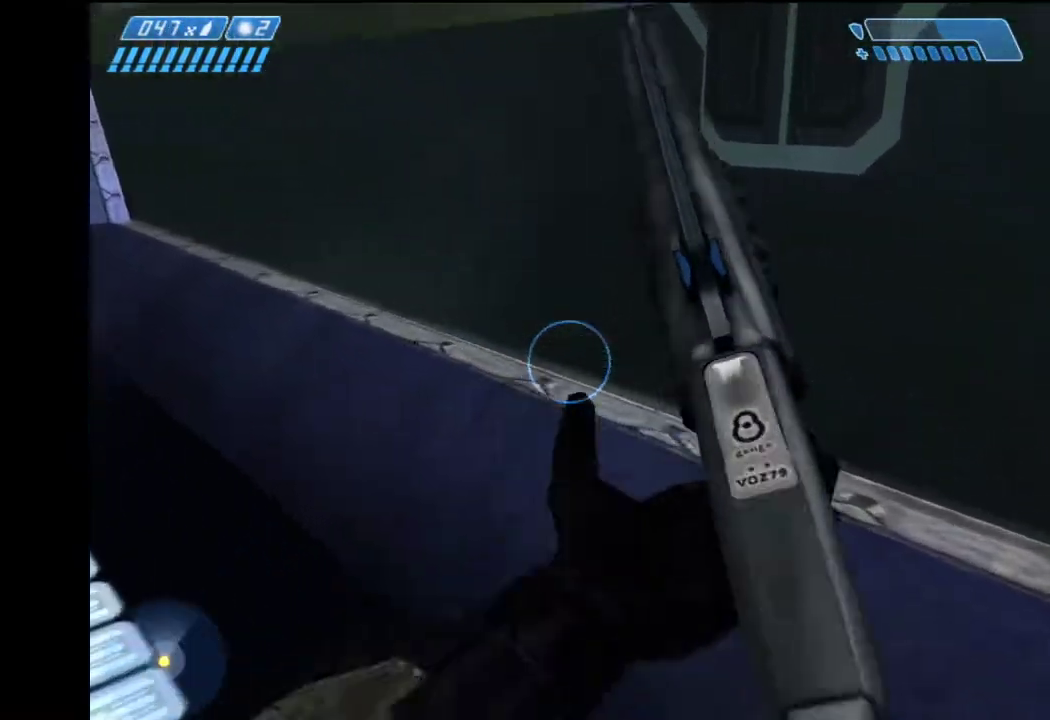
{"keys": ["ctrl", "w"], "mouse": [], "events": [[417, "ctrl", "down"]]}